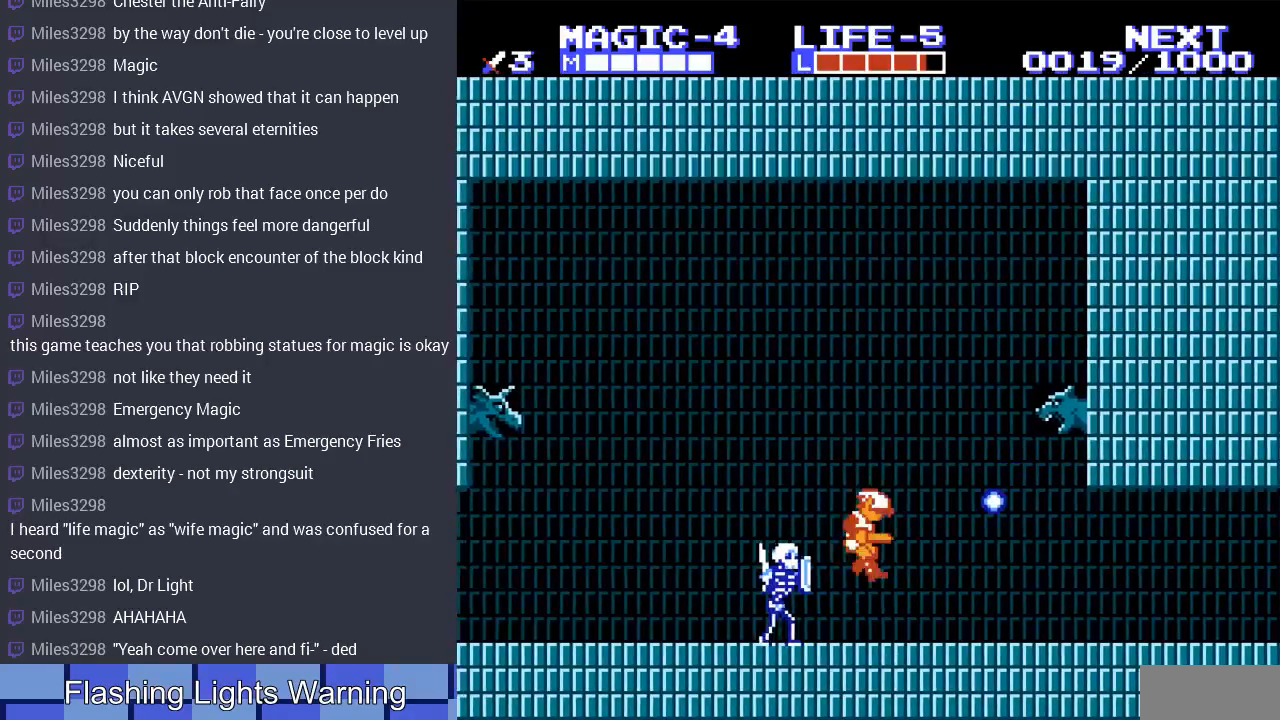
Gameplay with a controller (Nintendo layout); each line is a JSON object with the inputs held at the frame after it. "events" lists button and stick changes between this image and that frame as [ms after this image, input, new state], when the widget could be followed in between. Not read: L3 R3.
{"buttons": ["DPAD_RIGHT"], "events": []}
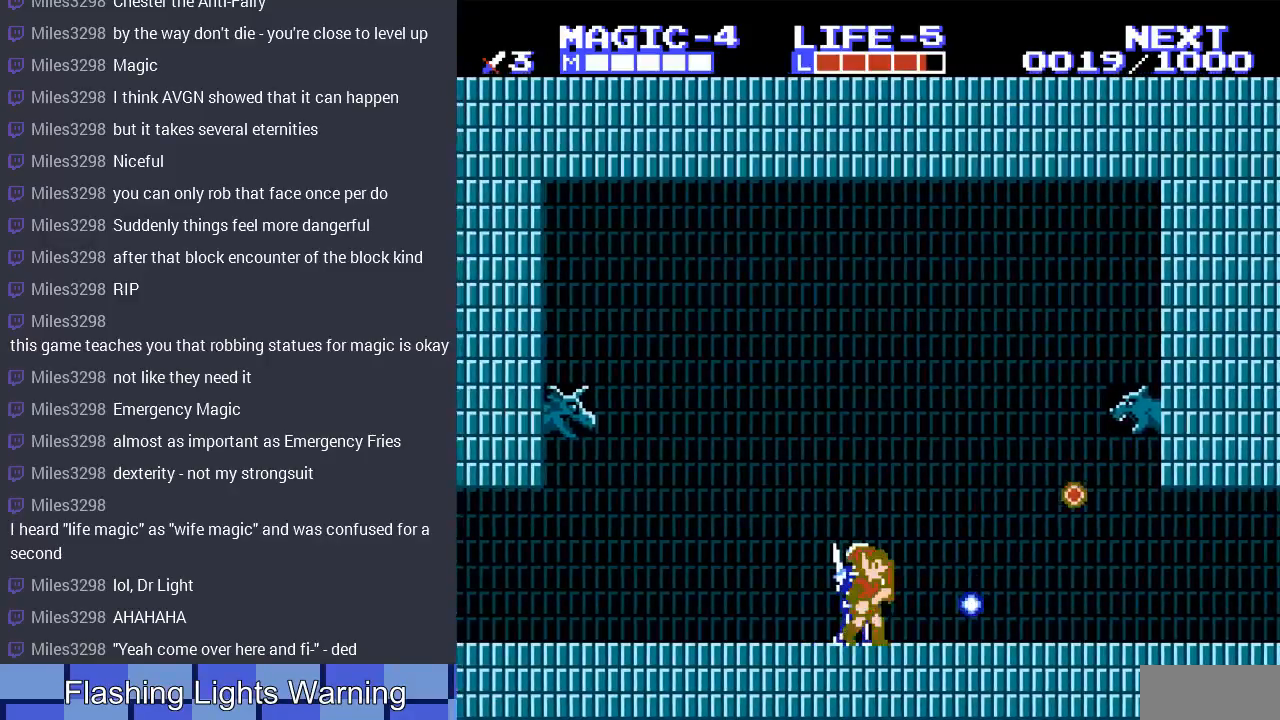
{"buttons": ["DPAD_RIGHT"], "events": []}
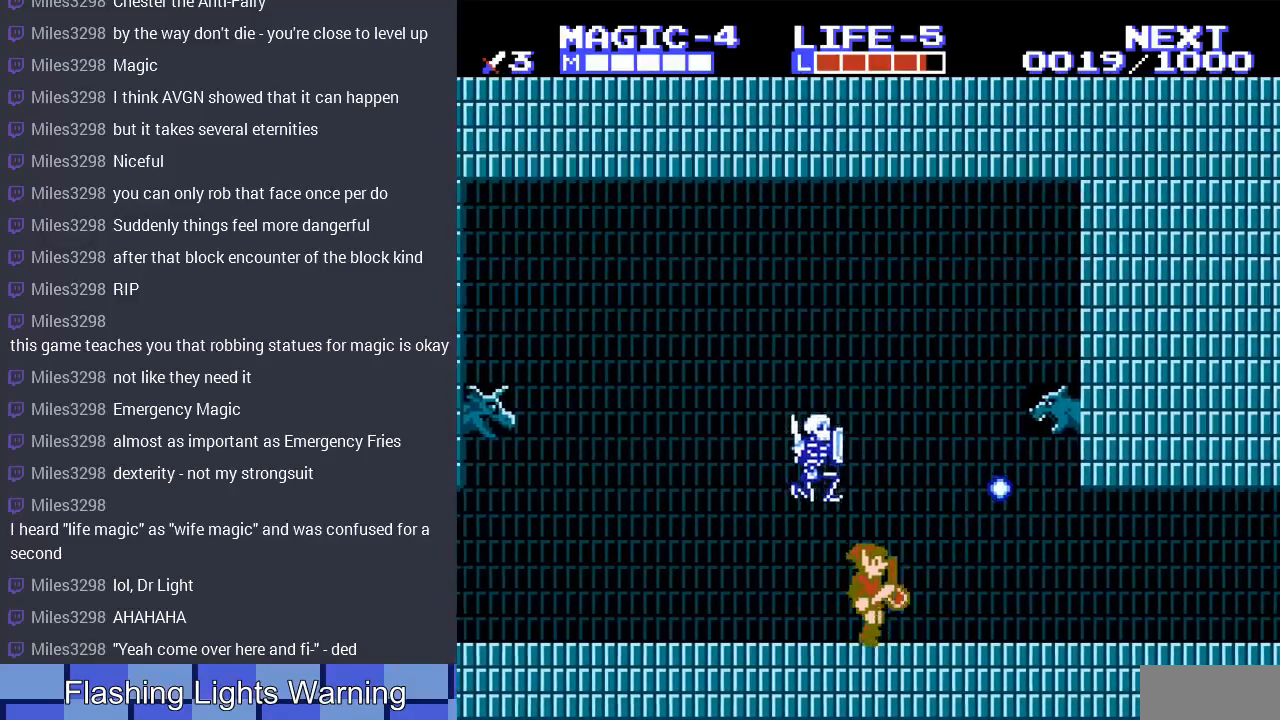
{"buttons": ["DPAD_RIGHT"], "events": []}
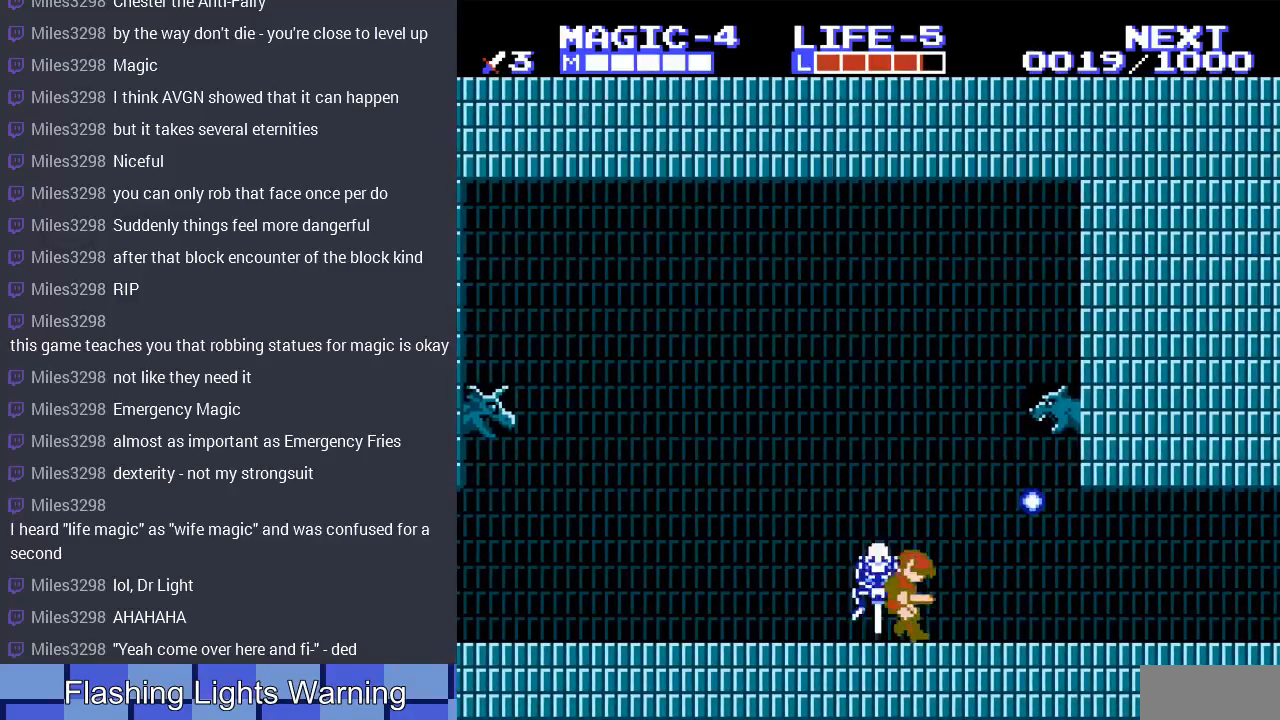
{"buttons": ["DPAD_RIGHT"], "events": []}
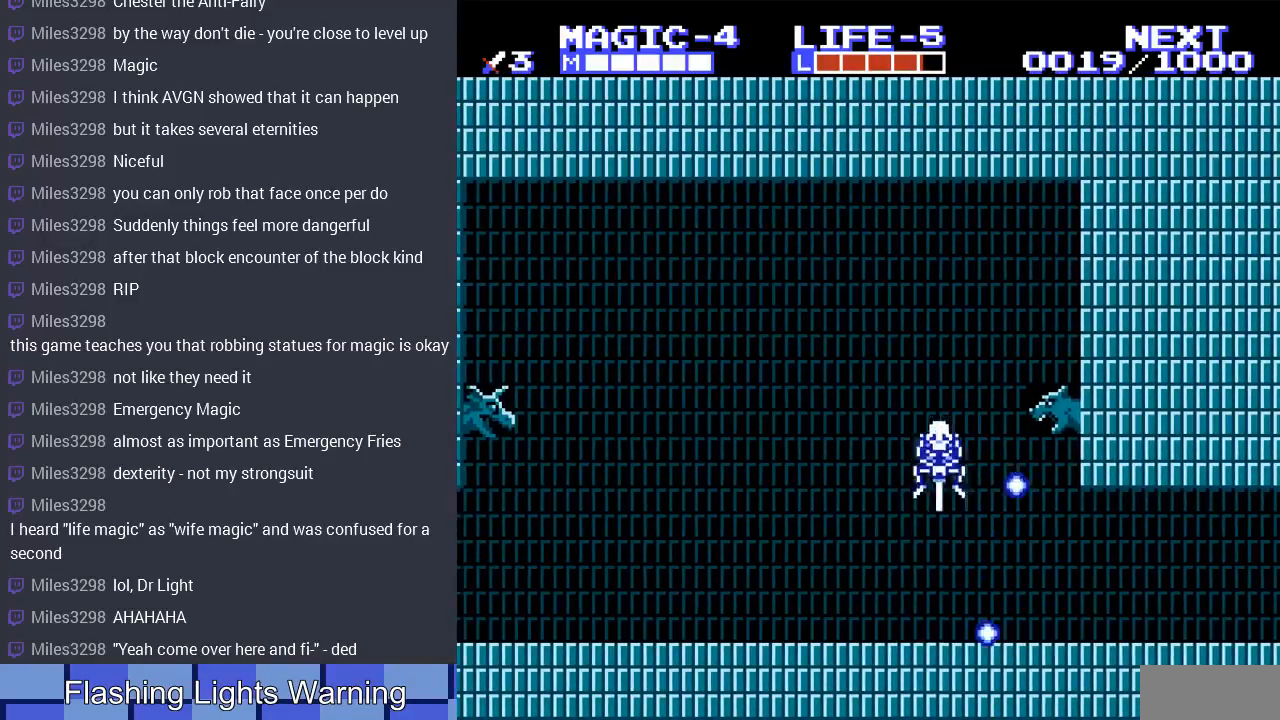
{"buttons": ["DPAD_RIGHT"], "events": []}
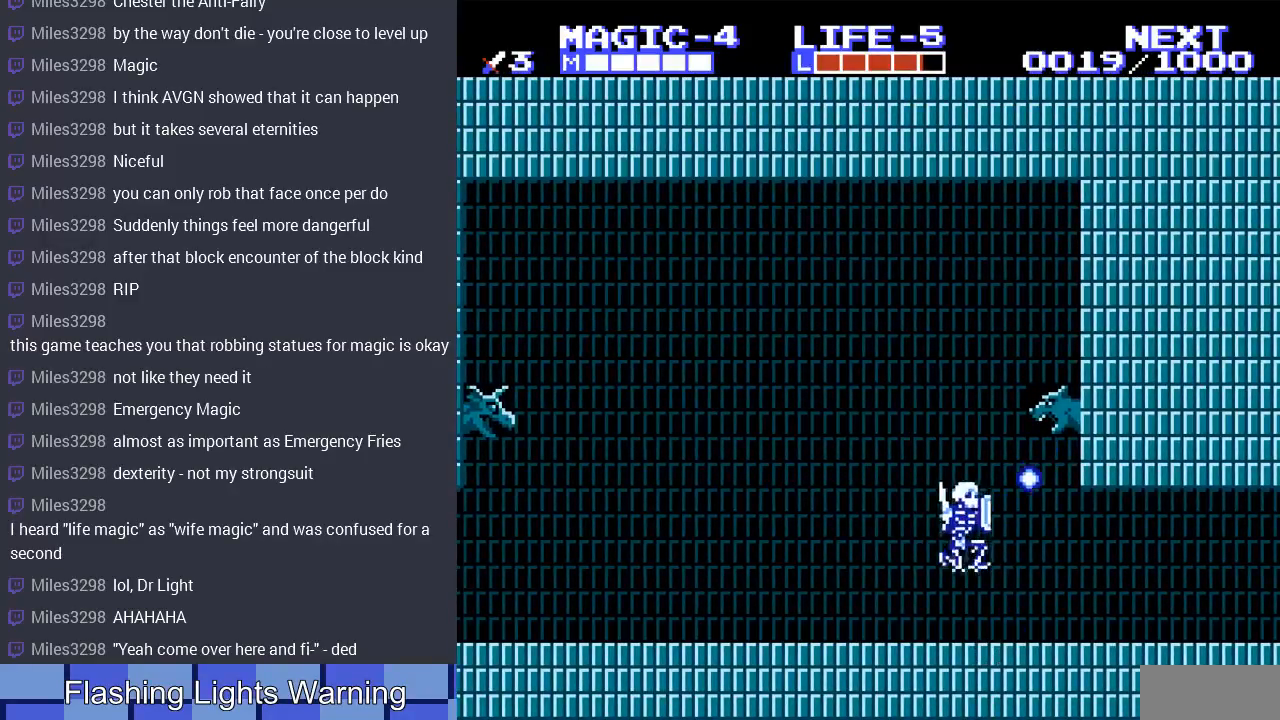
{"buttons": ["DPAD_RIGHT"], "events": []}
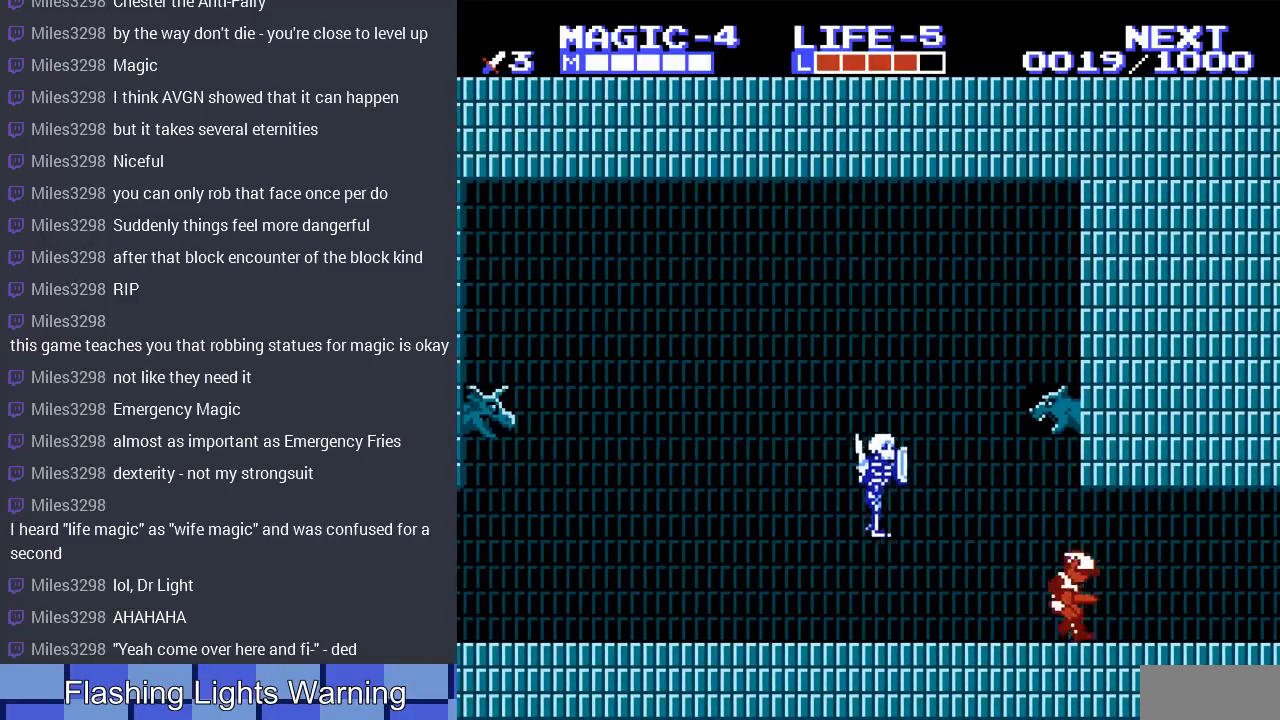
{"buttons": [], "events": [[433, "DPAD_RIGHT", "up"]]}
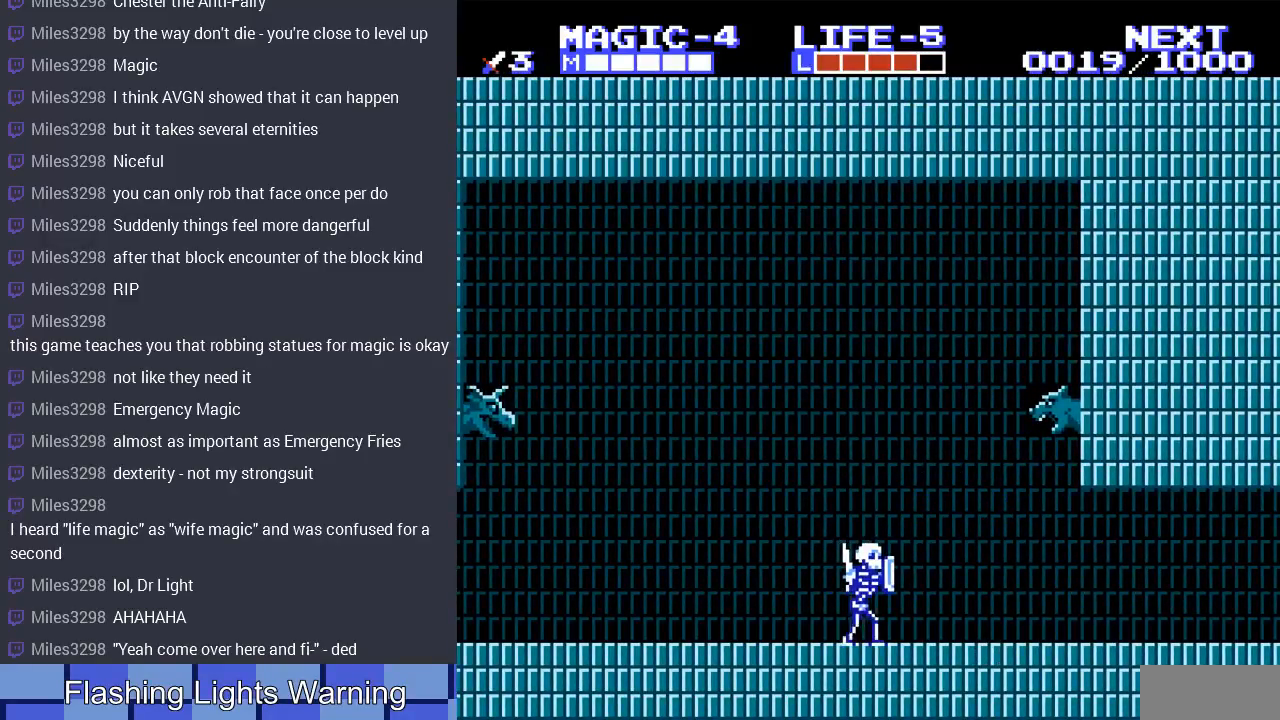
{"buttons": [], "events": [[133, "DPAD_LEFT", "down"], [233, "DPAD_LEFT", "up"]]}
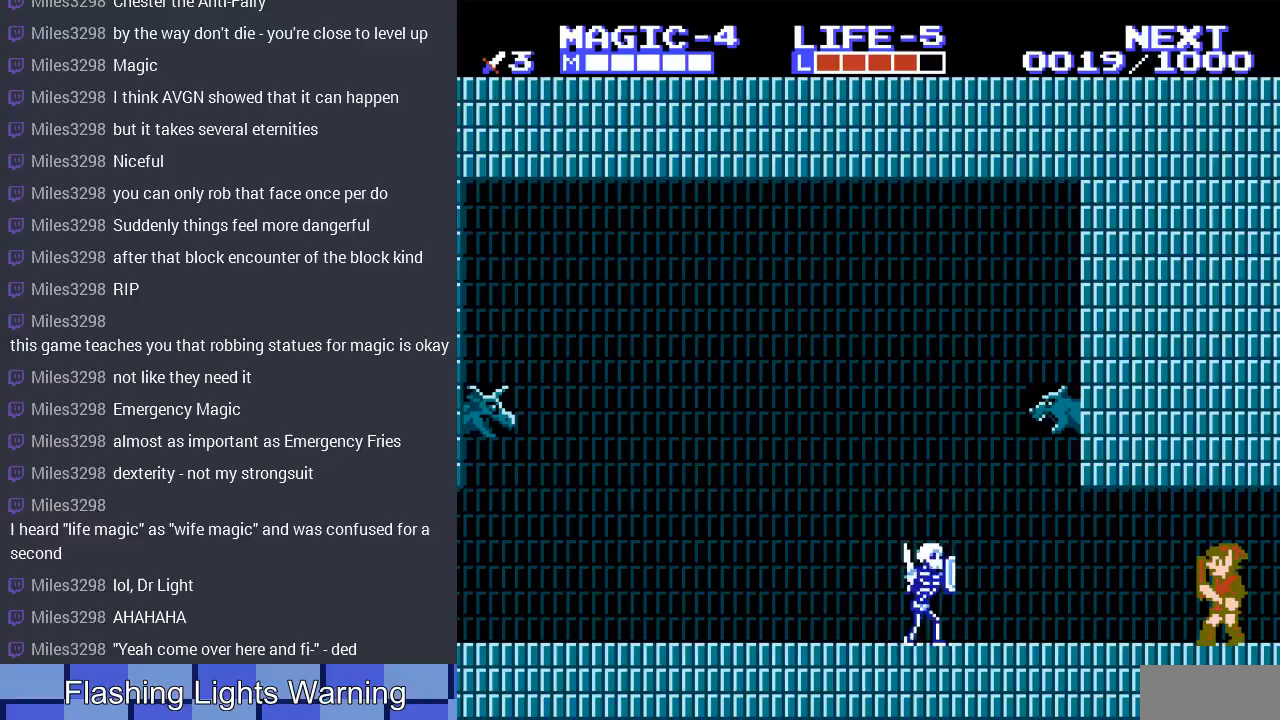
{"buttons": [], "events": []}
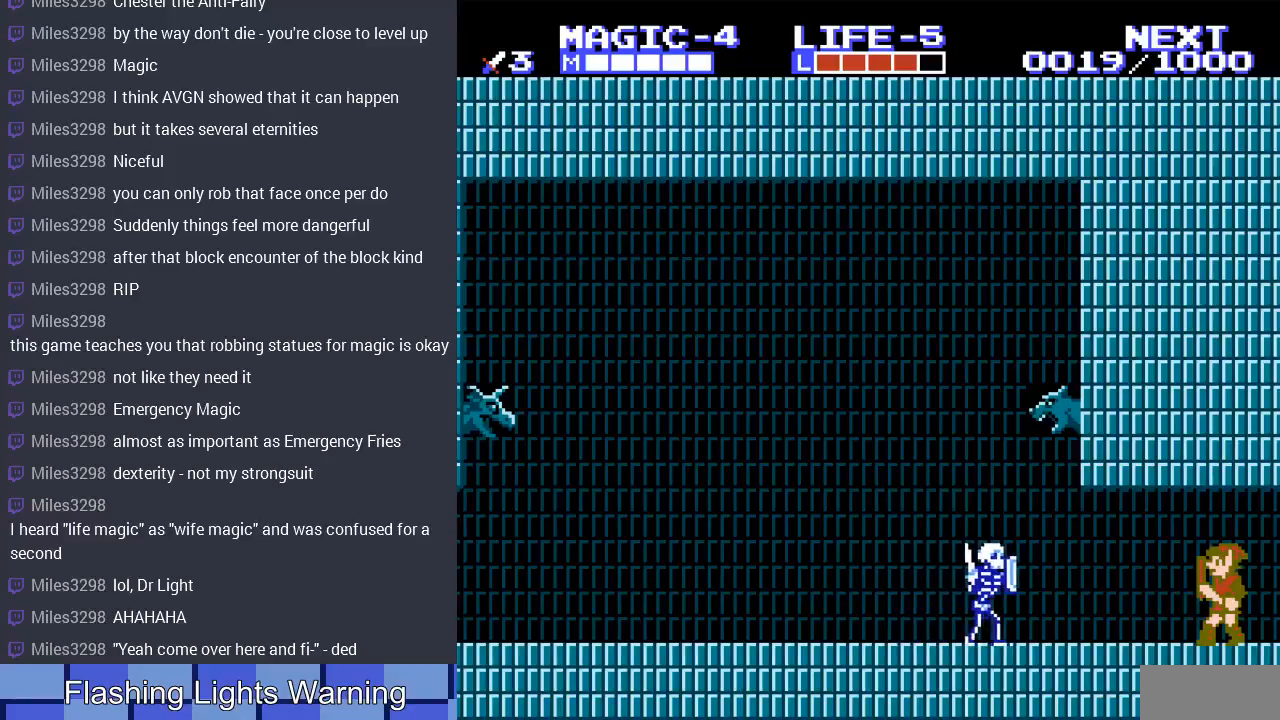
{"buttons": ["DPAD_LEFT"], "events": [[367, "DPAD_LEFT", "down"]]}
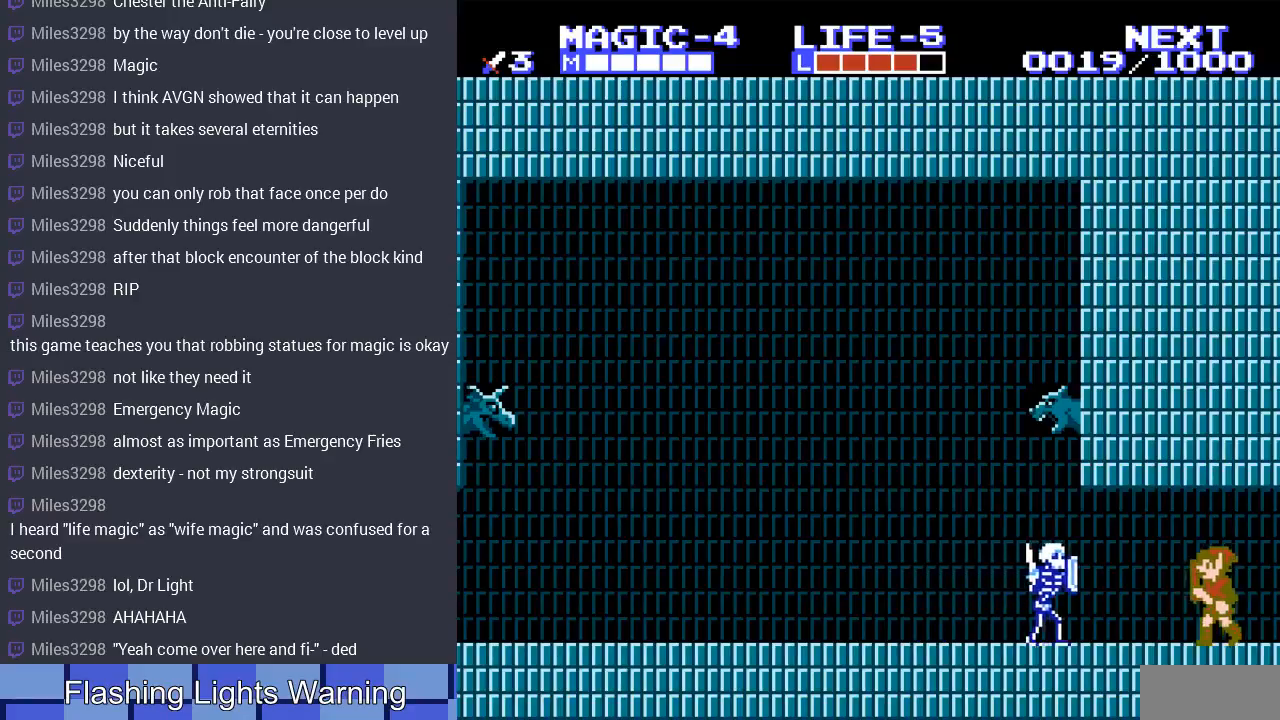
{"buttons": ["B", "DPAD_DOWN"], "events": [[233, "DPAD_DOWN", "down"], [233, "DPAD_LEFT", "up"], [267, "B", "down"], [400, "B", "up"], [467, "B", "down"]]}
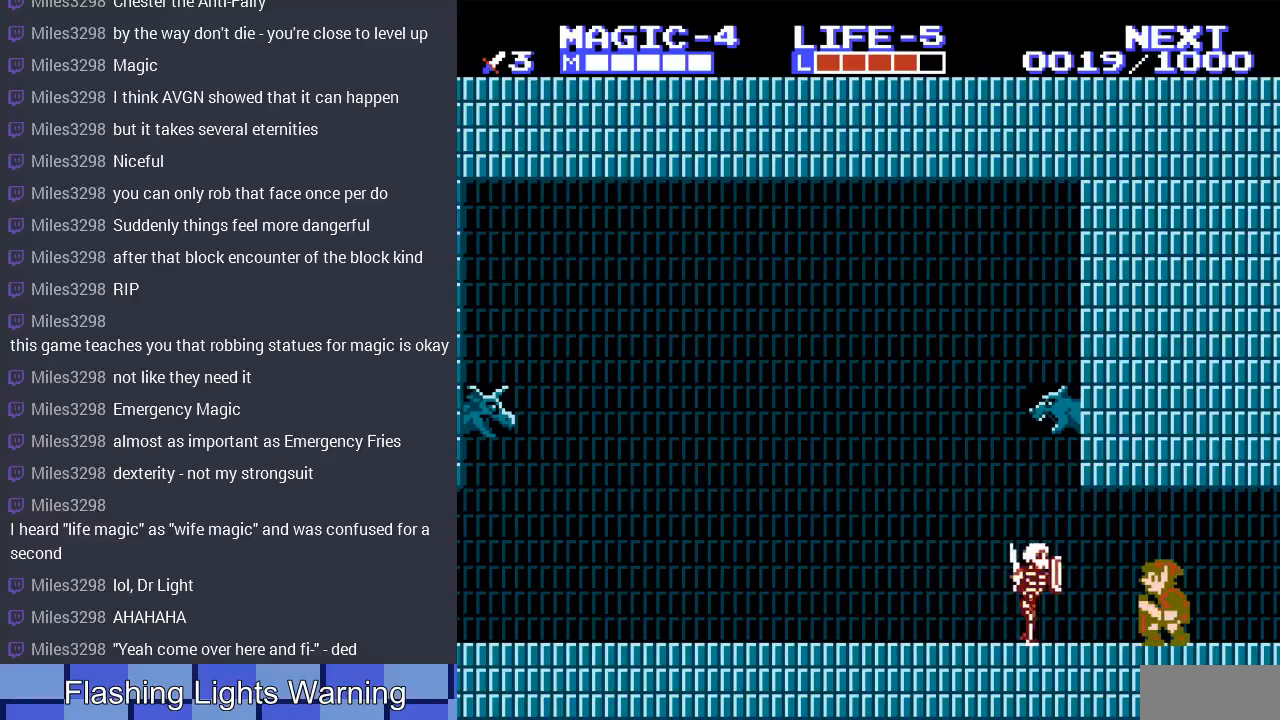
{"buttons": ["DPAD_RIGHT"], "events": [[33, "B", "up"], [200, "DPAD_DOWN", "up"], [200, "DPAD_RIGHT", "down"]]}
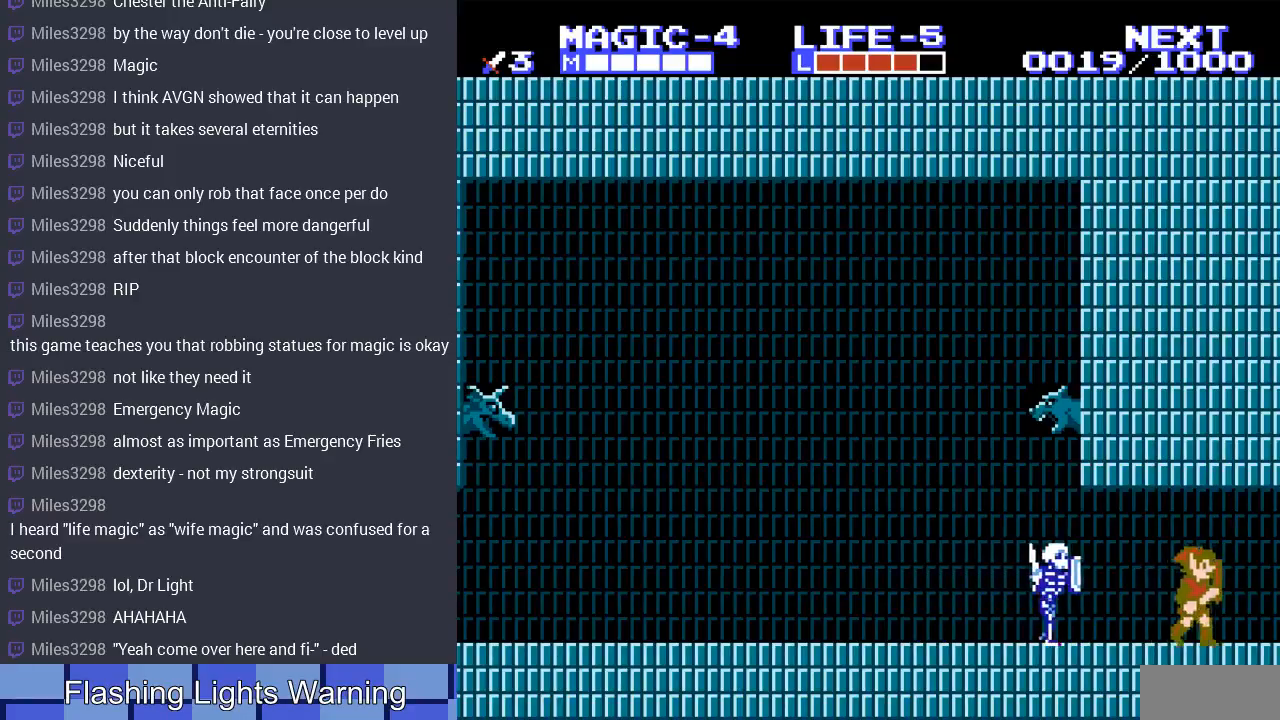
{"buttons": [], "events": [[467, "DPAD_RIGHT", "up"]]}
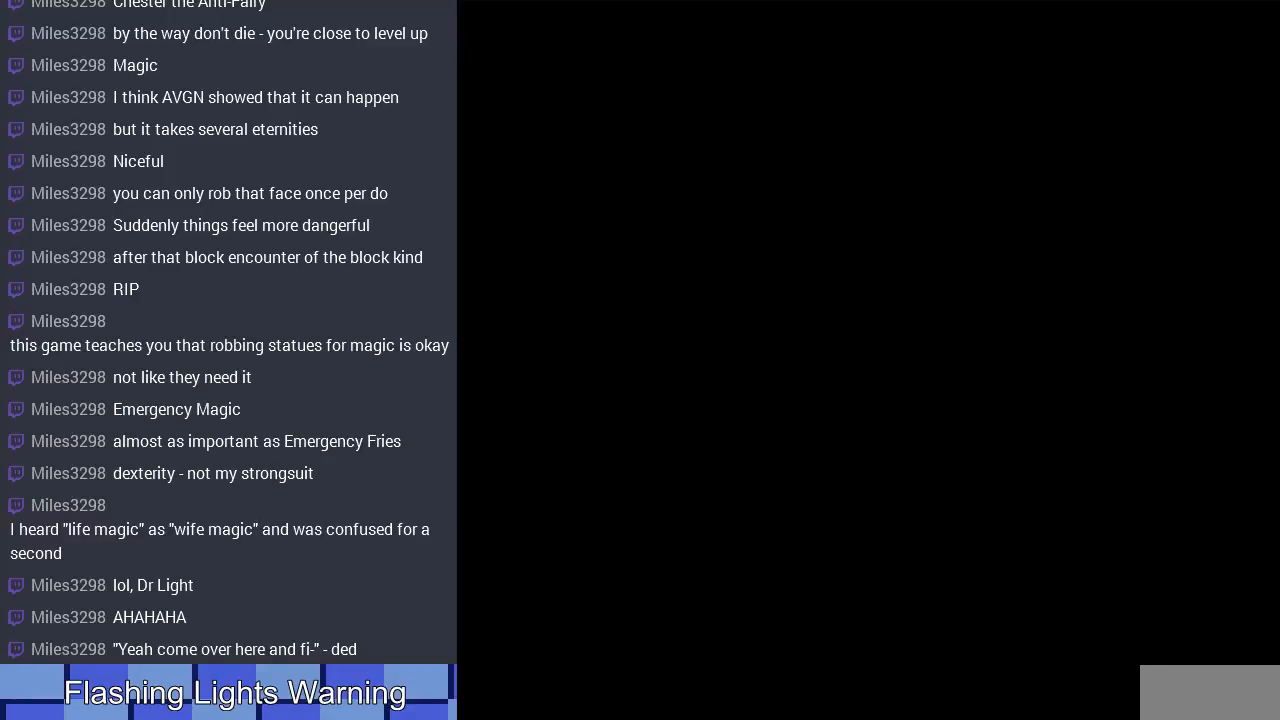
{"buttons": ["DPAD_RIGHT"], "events": [[367, "DPAD_RIGHT", "down"]]}
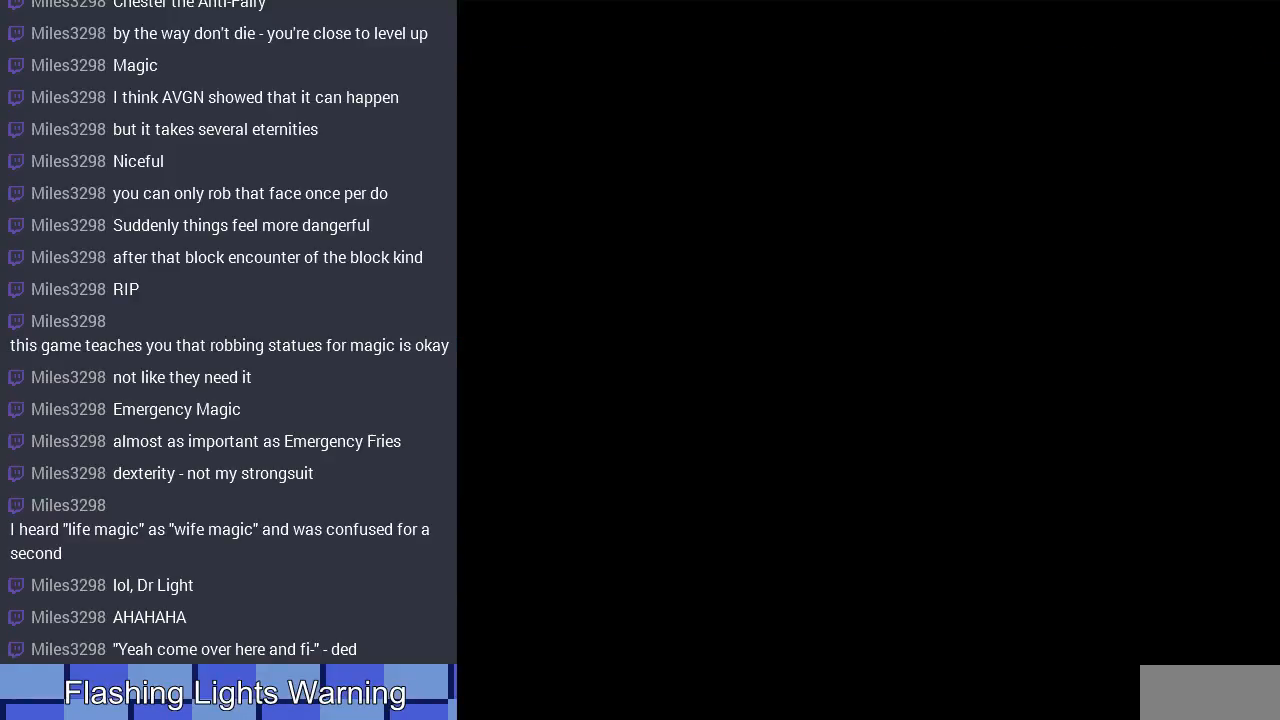
{"buttons": ["DPAD_RIGHT"], "events": []}
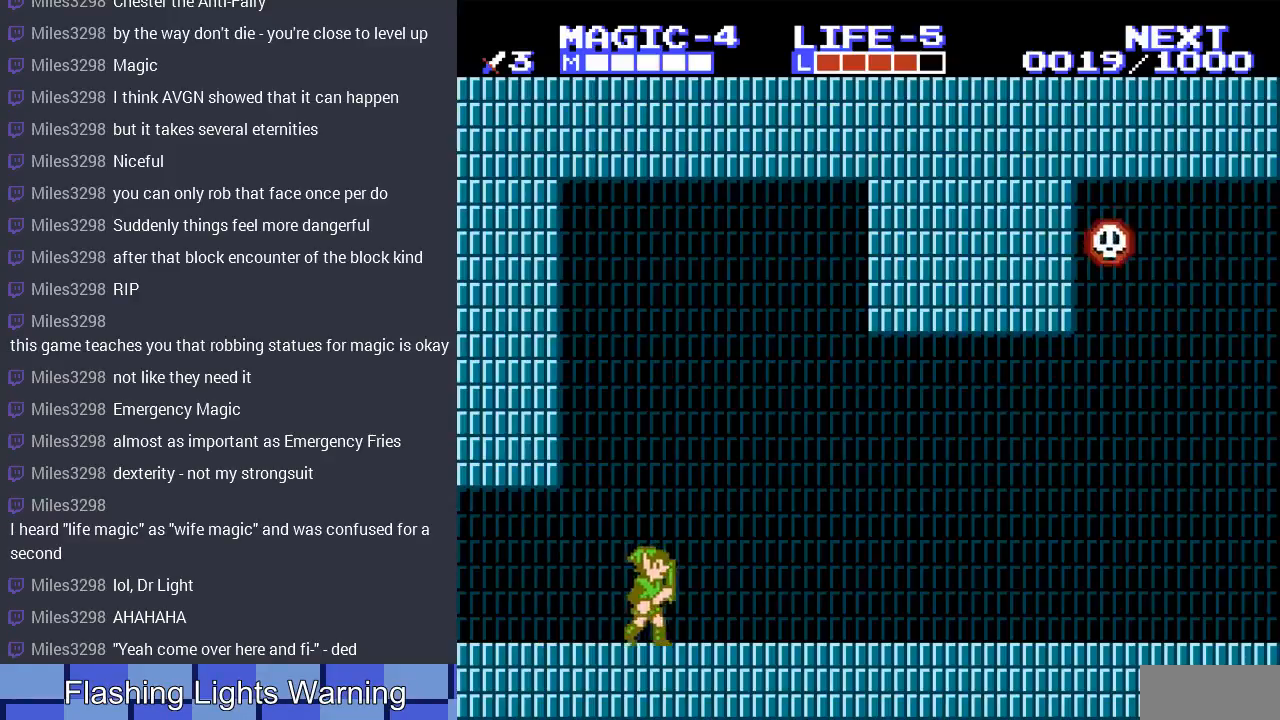
{"buttons": ["DPAD_RIGHT"], "events": []}
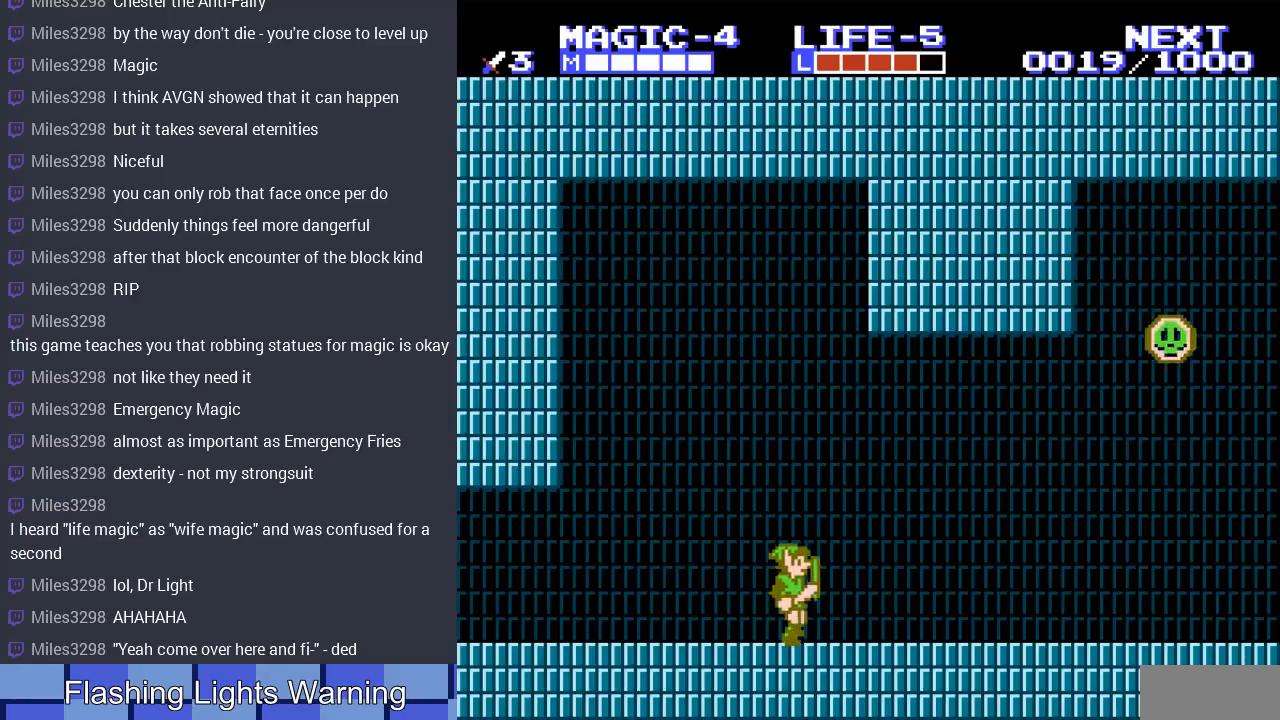
{"buttons": ["DPAD_RIGHT"], "events": []}
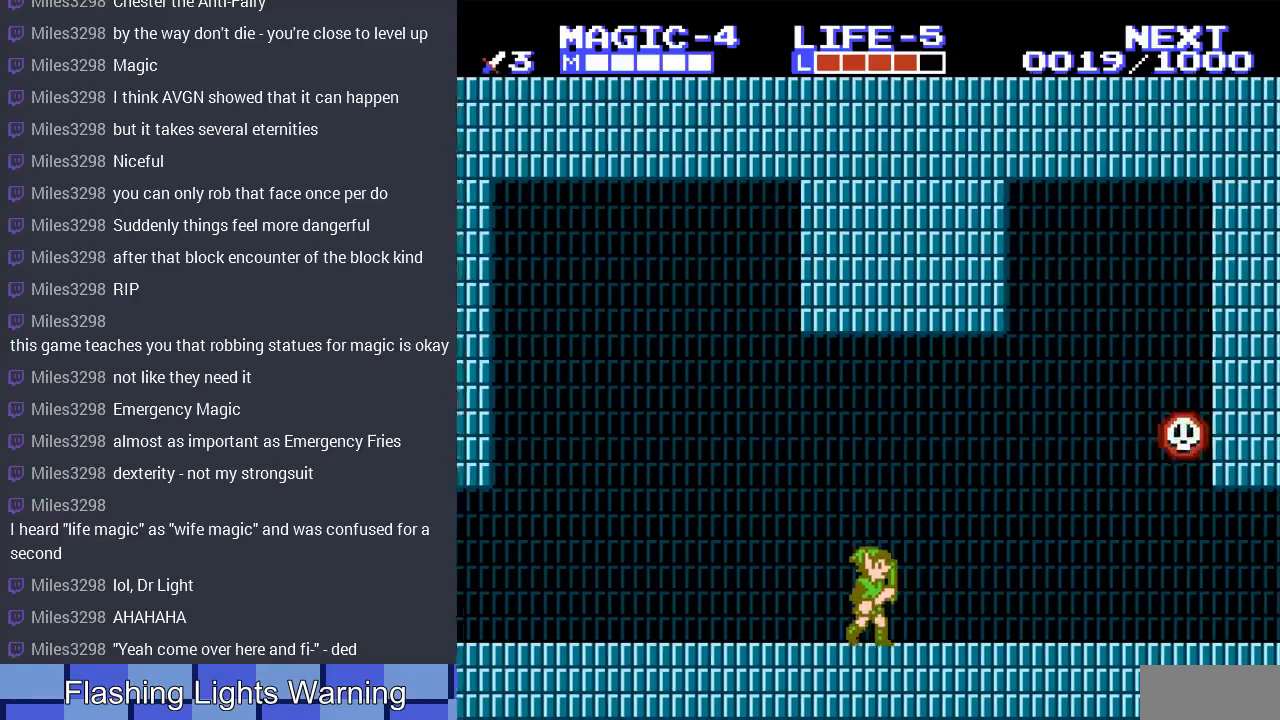
{"buttons": ["DPAD_LEFT"], "events": [[267, "DPAD_LEFT", "down"], [267, "DPAD_RIGHT", "up"], [367, "DPAD_UP", "down"], [400, "DPAD_UP", "up"]]}
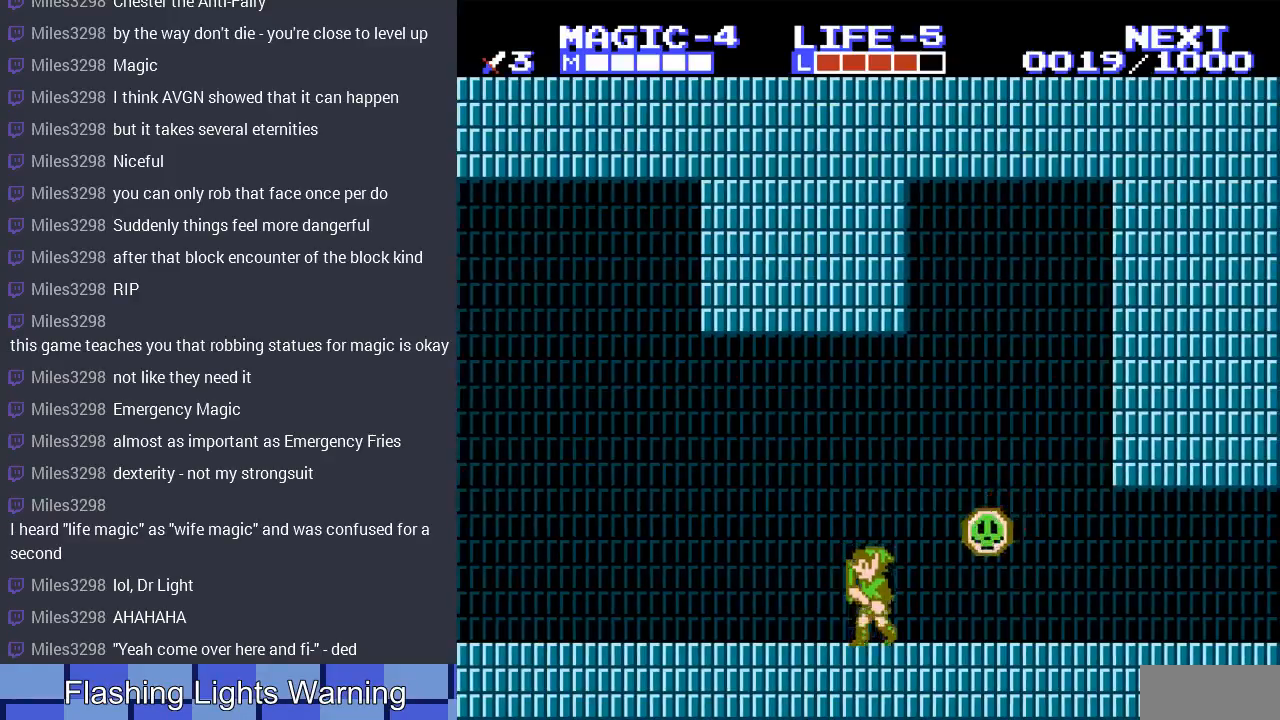
{"buttons": ["DPAD_LEFT"], "events": []}
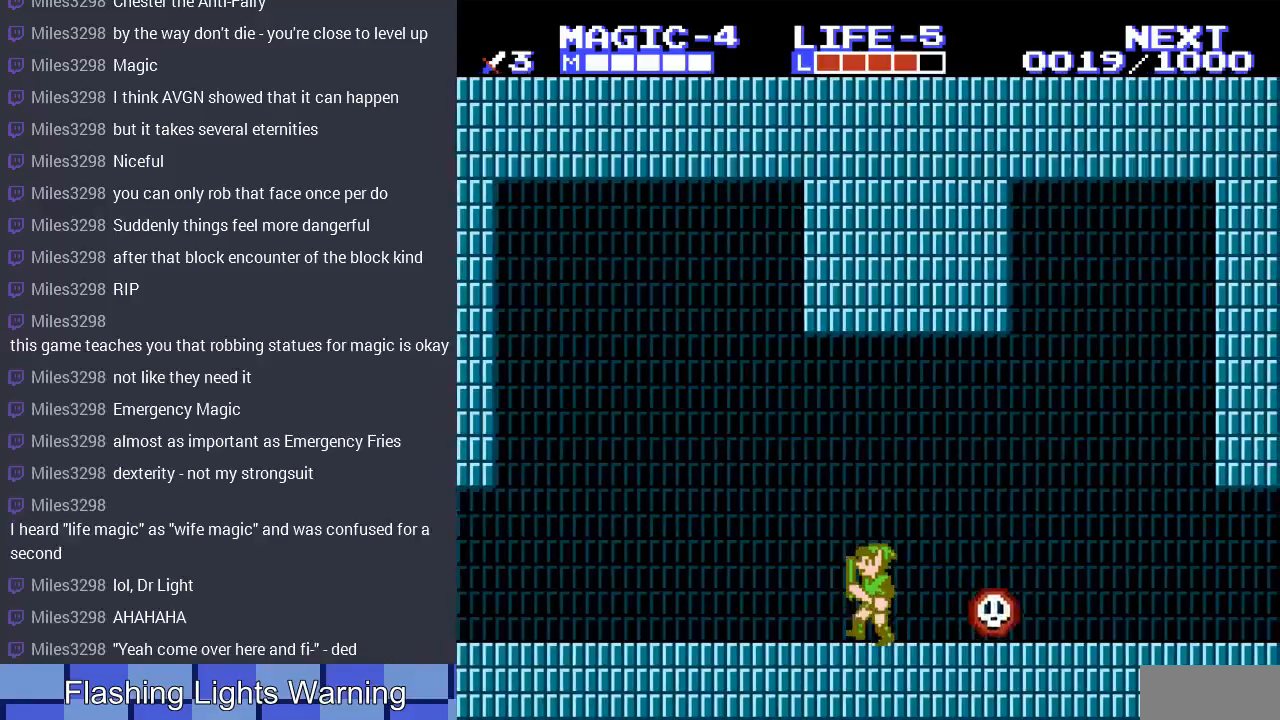
{"buttons": ["DPAD_RIGHT"], "events": [[67, "DPAD_LEFT", "up"], [300, "DPAD_RIGHT", "down"]]}
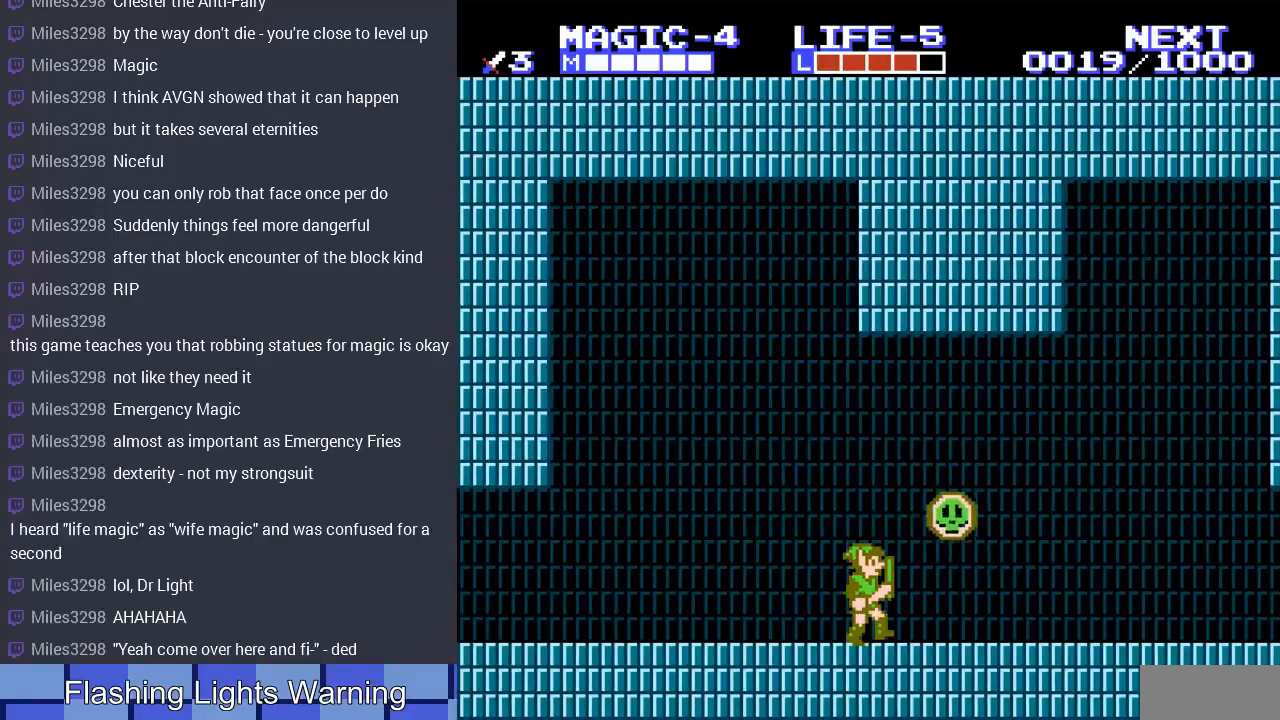
{"buttons": ["DPAD_RIGHT"], "events": []}
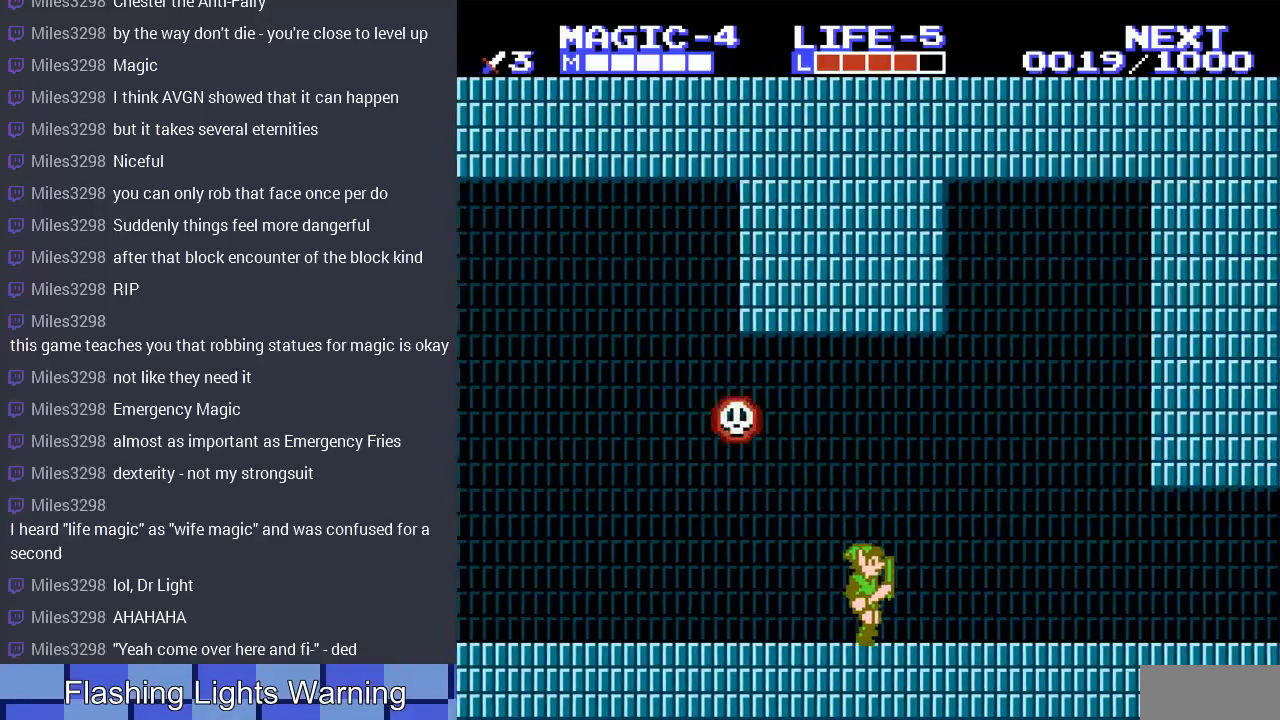
{"buttons": ["DPAD_RIGHT"], "events": []}
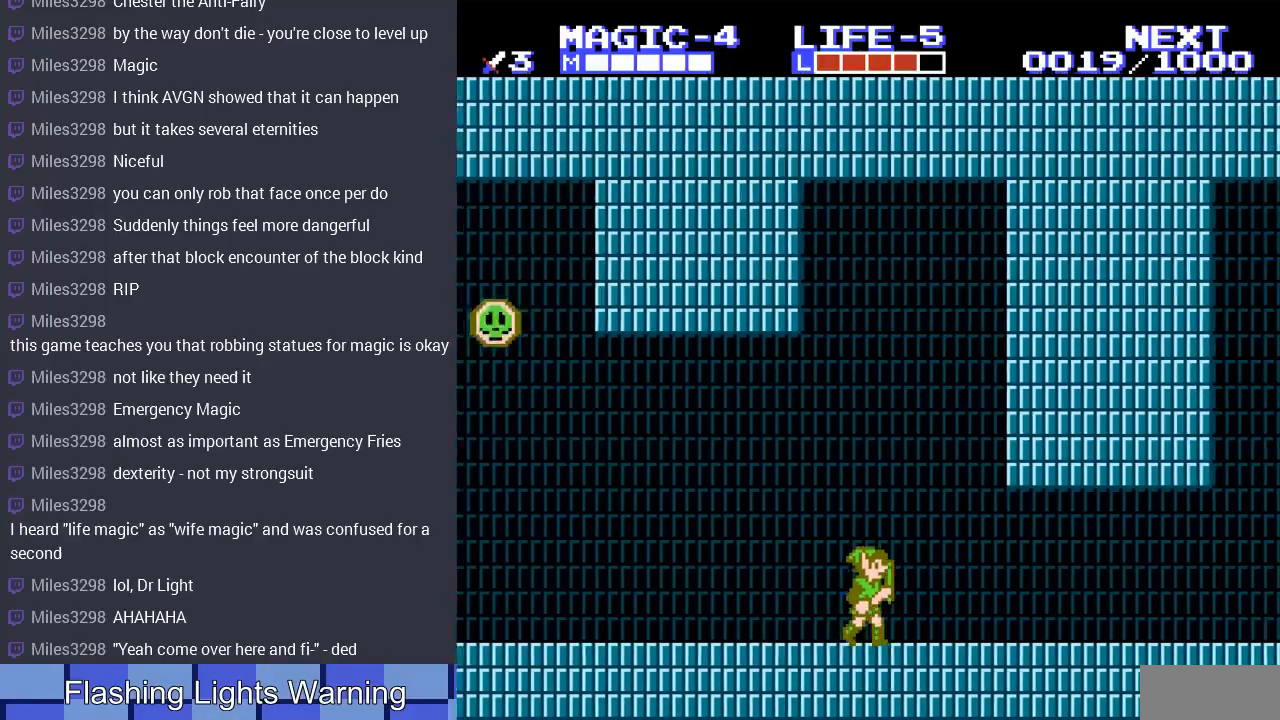
{"buttons": ["DPAD_RIGHT"], "events": []}
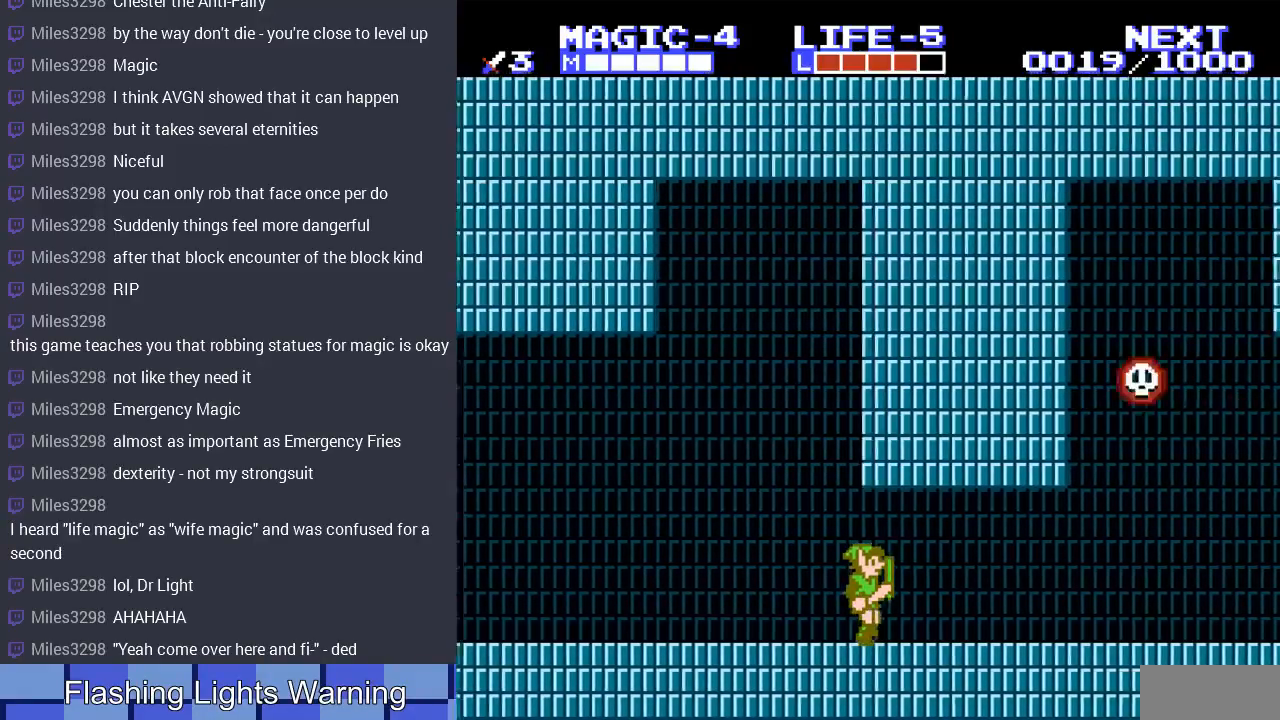
{"buttons": ["DPAD_RIGHT"], "events": []}
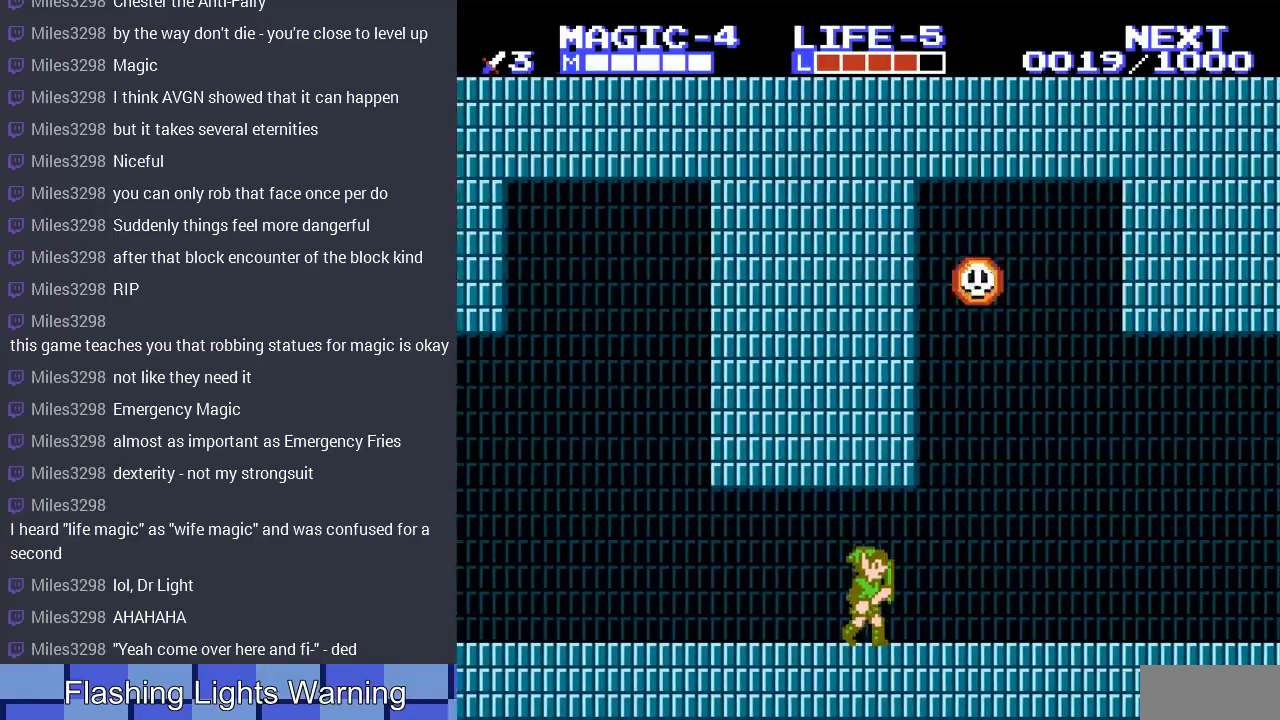
{"buttons": ["DPAD_RIGHT"], "events": []}
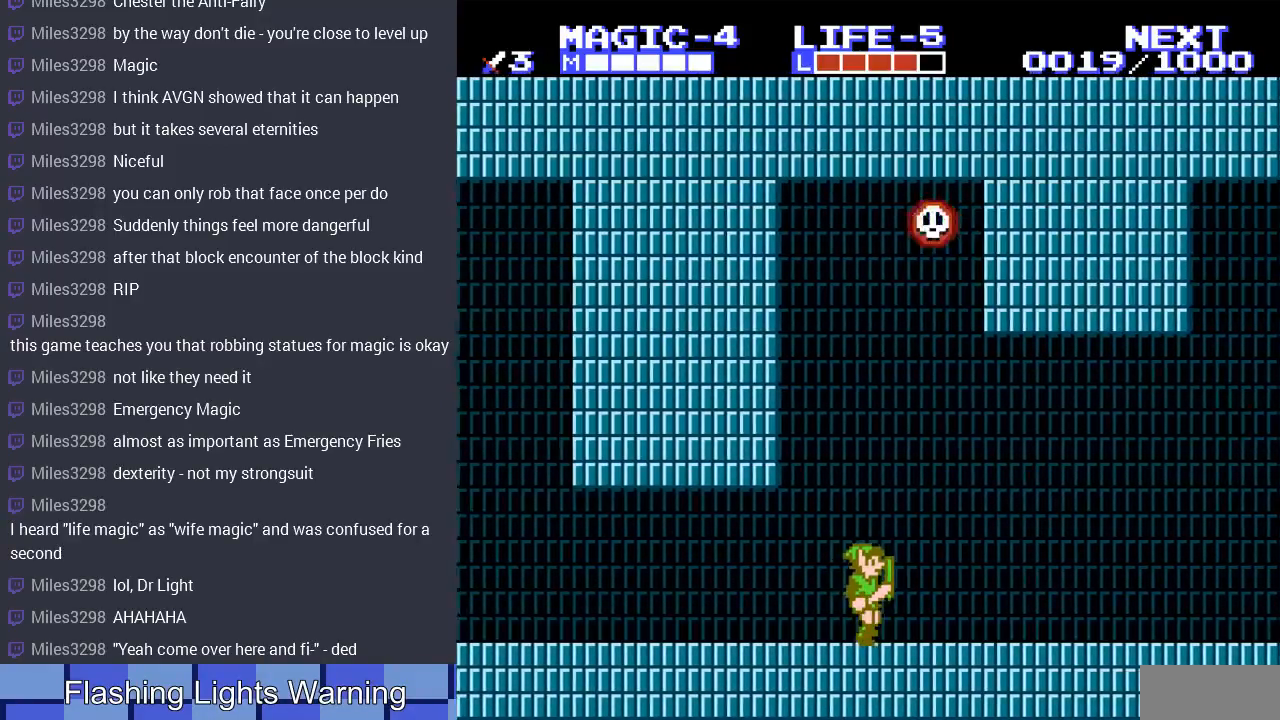
{"buttons": ["DPAD_RIGHT"], "events": []}
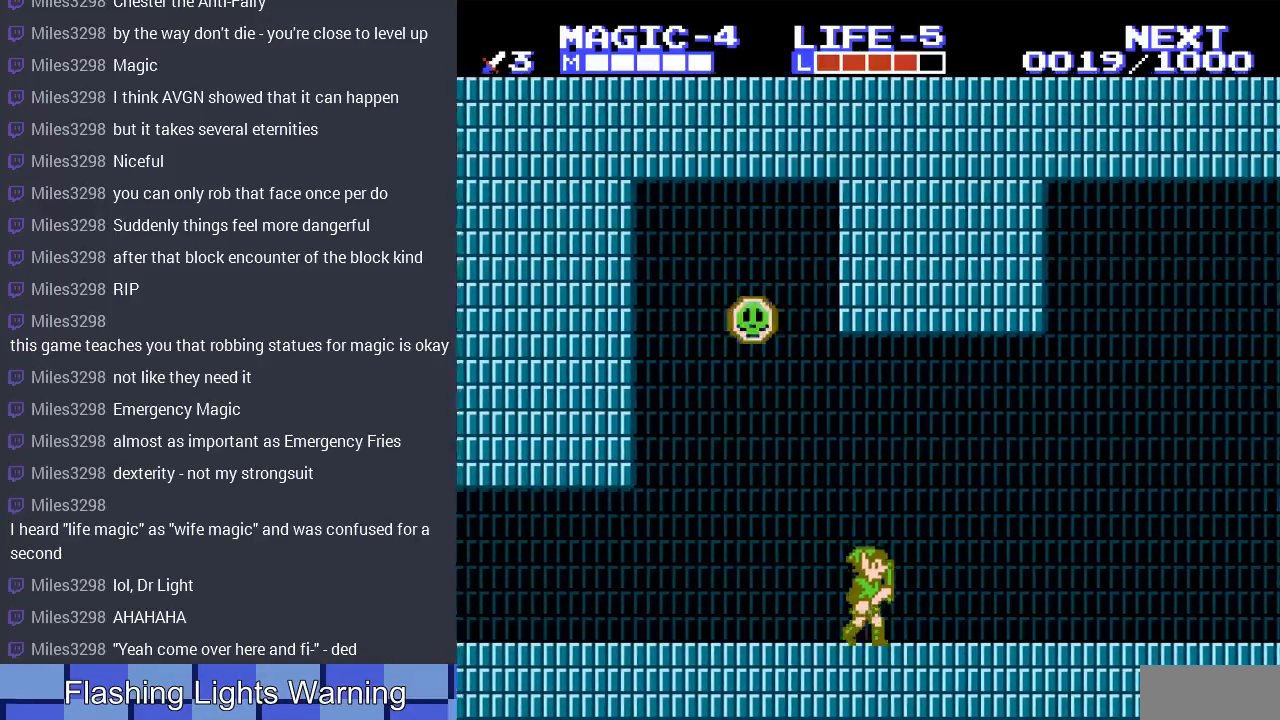
{"buttons": ["DPAD_RIGHT"], "events": []}
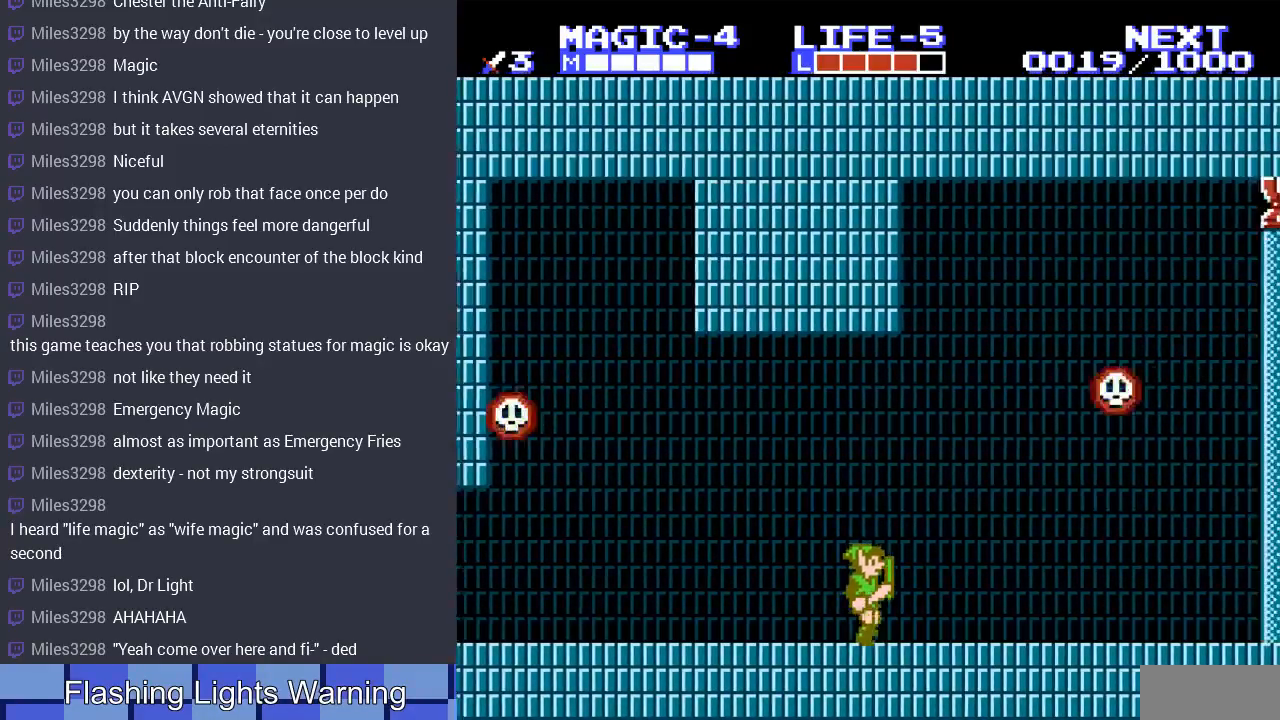
{"buttons": ["DPAD_LEFT"], "events": [[100, "DPAD_RIGHT", "up"], [100, "DPAD_UP", "down"], [133, "DPAD_LEFT", "down"], [133, "DPAD_UP", "up"]]}
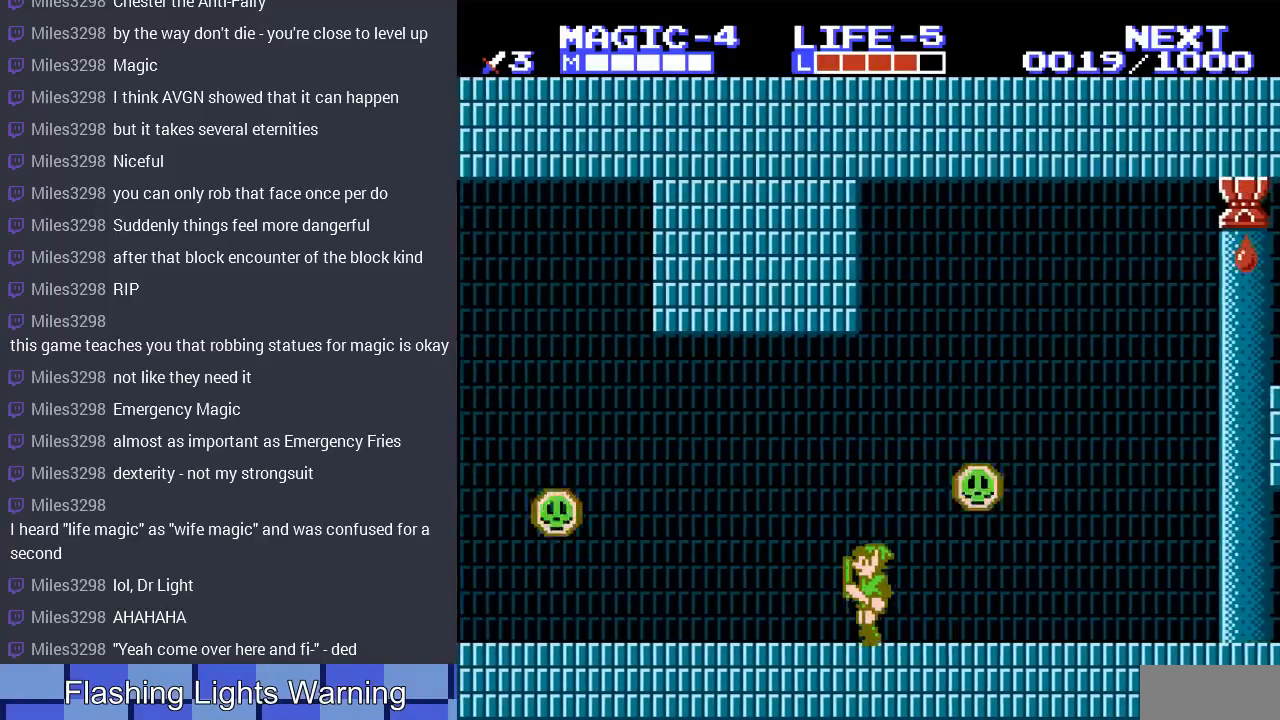
{"buttons": ["A", "DPAD_RIGHT"], "events": [[67, "DPAD_LEFT", "up"], [267, "A", "down"], [267, "DPAD_RIGHT", "down"]]}
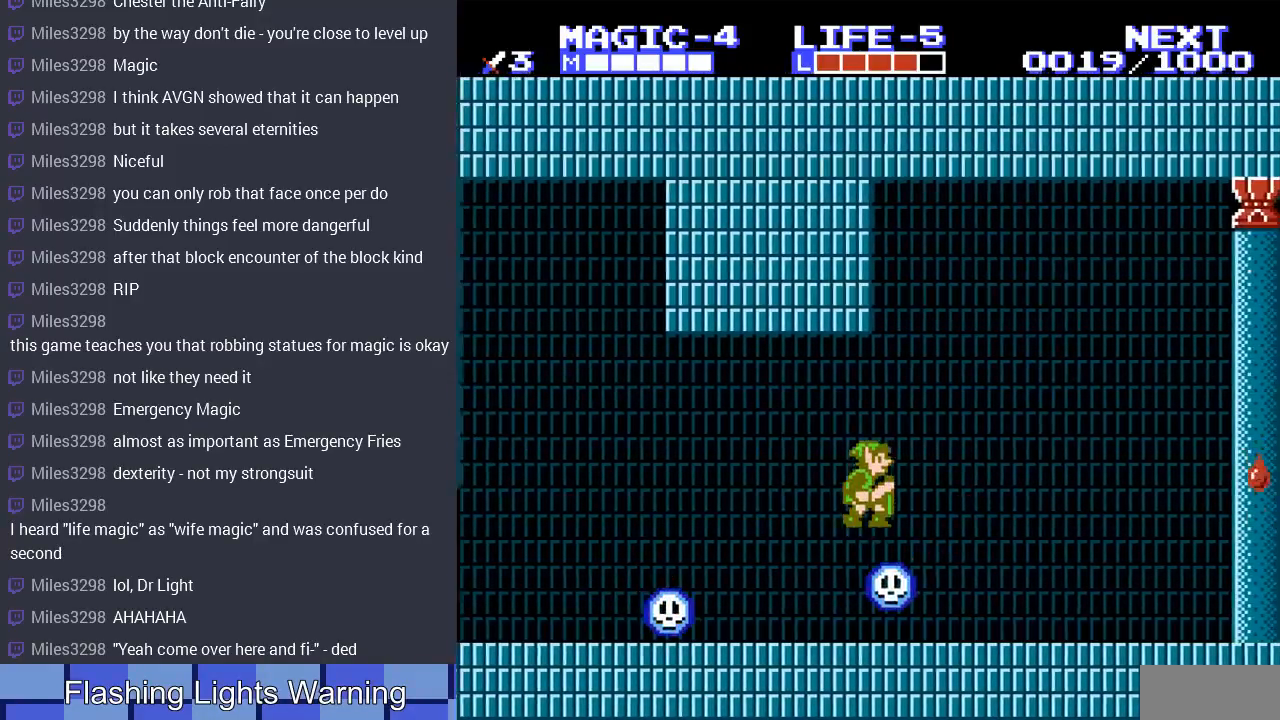
{"buttons": ["DPAD_RIGHT"], "events": [[167, "A", "up"]]}